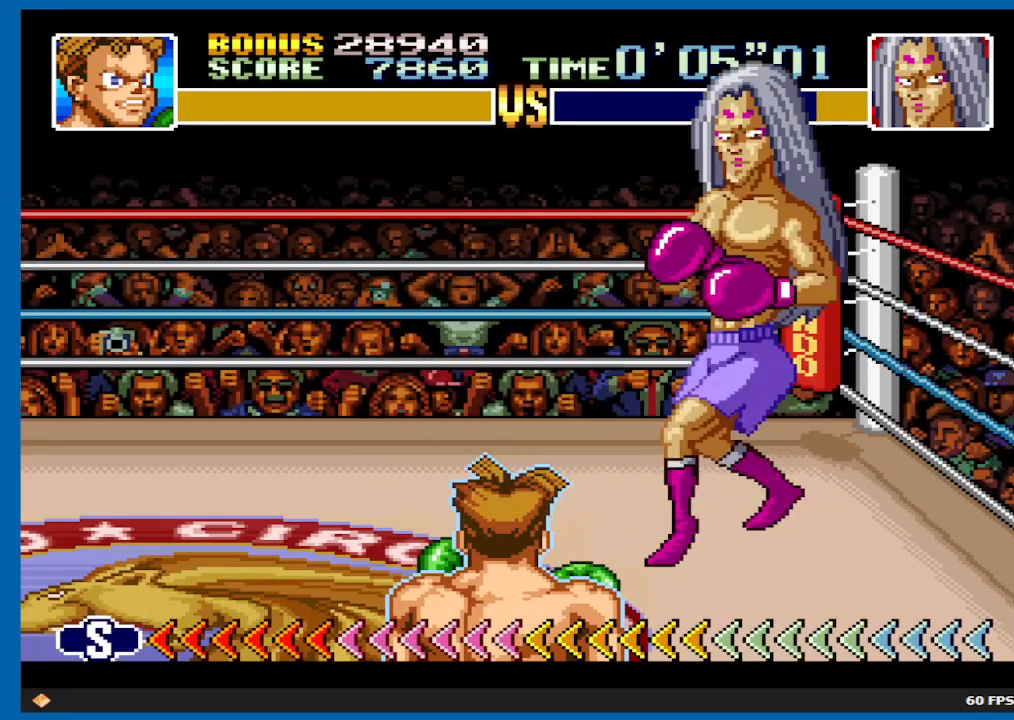
Gameplay with a controller (Xbox layout); each line is a JSON object with the inputs held at the frame after it. "events" lists button and stick changes between this image and that frame as [ms after this image, input, new state], when the widget could be followed in between. Not read: L3 R3.
{"buttons": ["X"], "left_stick": "center", "right_stick": "center", "events": [[283, "X", "down"]]}
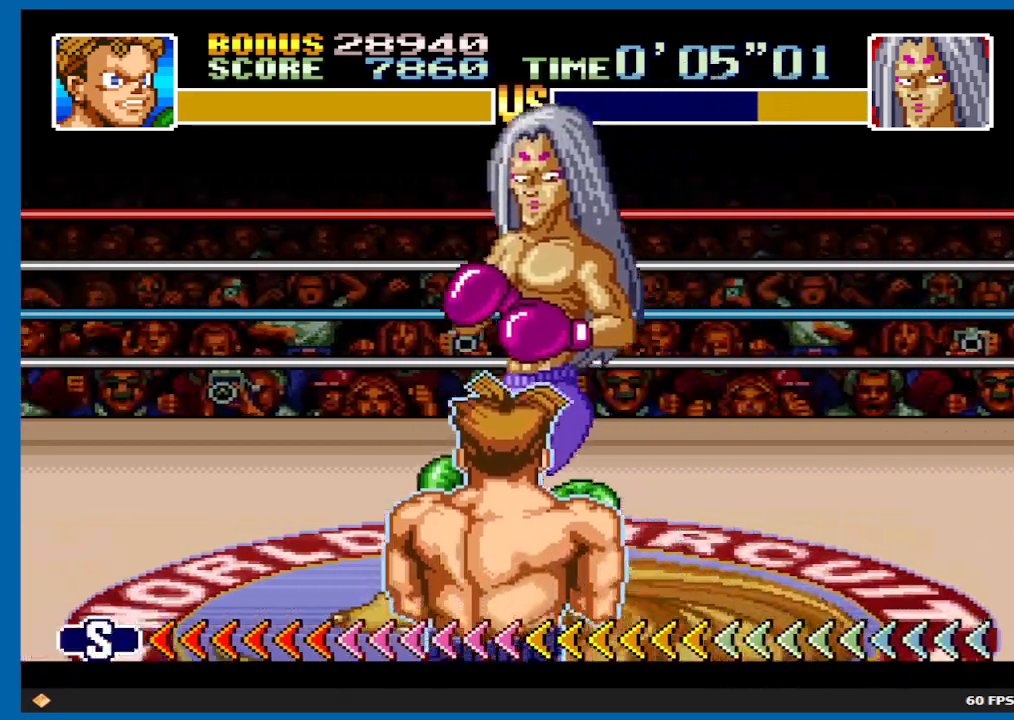
{"buttons": ["X"], "left_stick": "center", "right_stick": "center", "events": []}
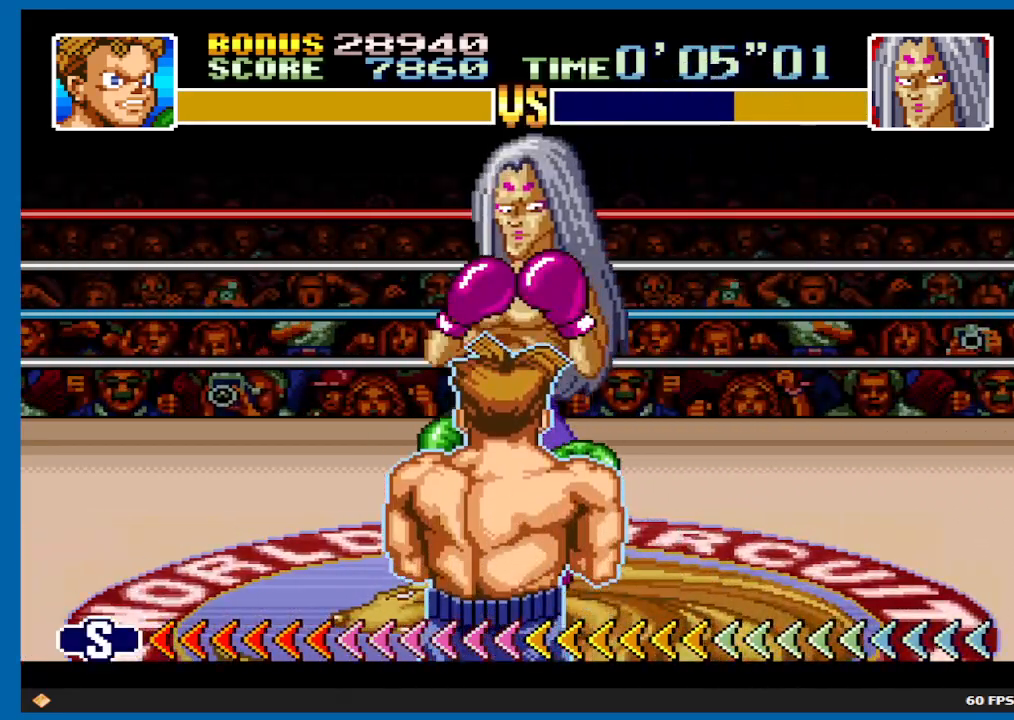
{"buttons": ["X"], "left_stick": "center", "right_stick": "center", "events": []}
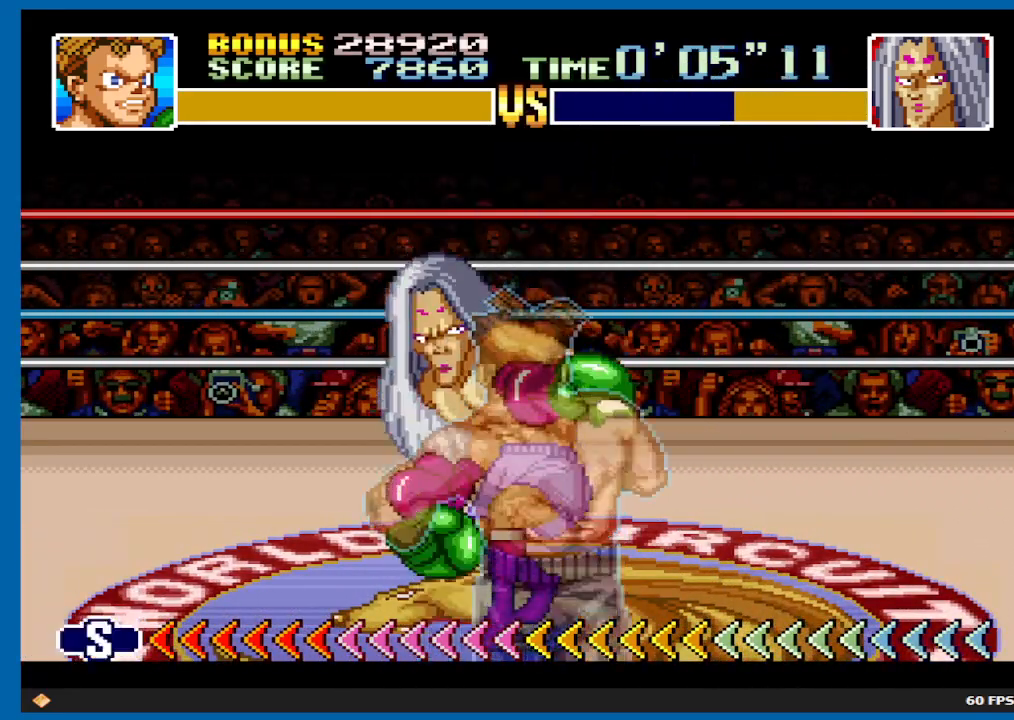
{"buttons": ["DPAD_UP"], "left_stick": "center", "right_stick": "center", "events": [[200, "X", "up"], [233, "DPAD_UP", "down"]]}
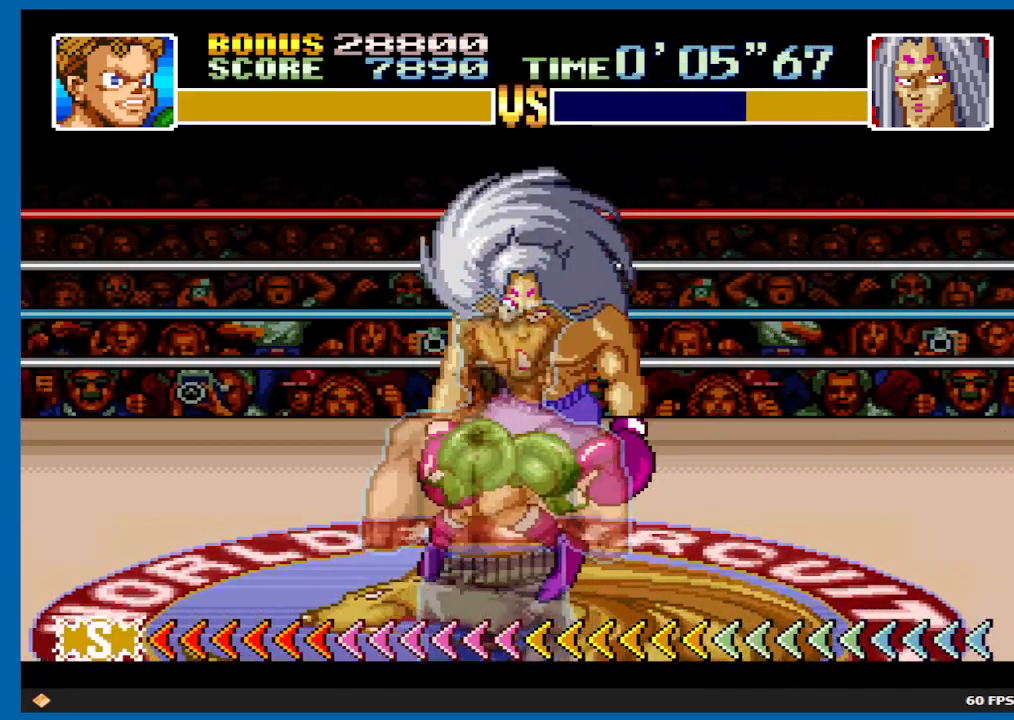
{"buttons": ["X"], "left_stick": "center", "right_stick": "center", "events": [[67, "DPAD_UP", "up"], [100, "X", "down"], [150, "X", "up"], [300, "X", "down"]]}
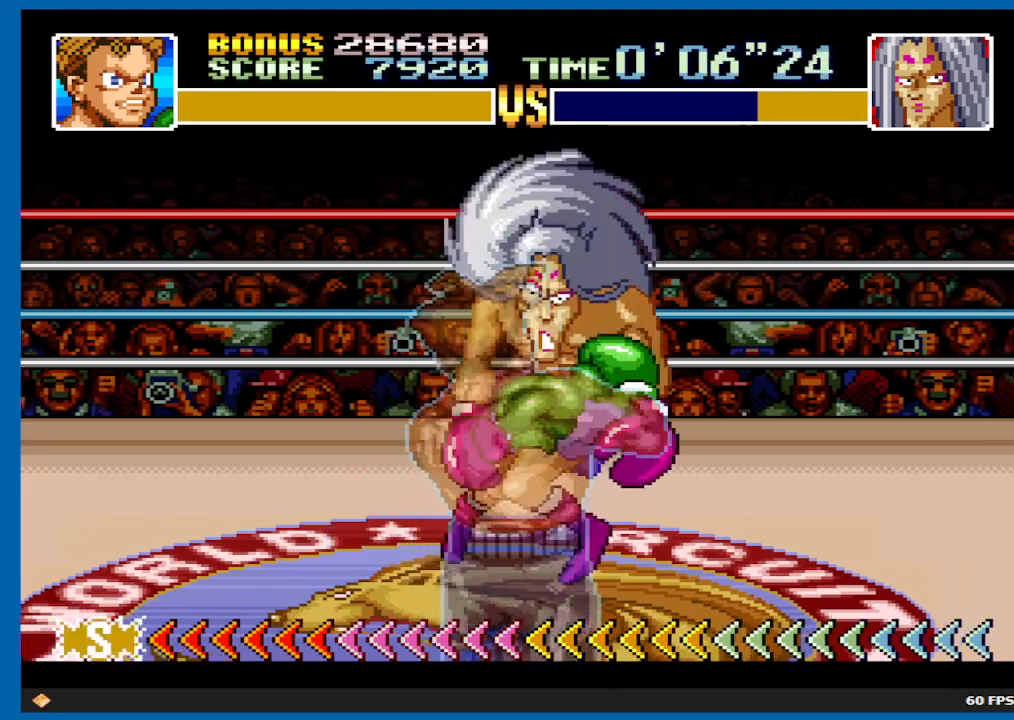
{"buttons": [], "left_stick": "center", "right_stick": "center", "events": [[350, "X", "up"]]}
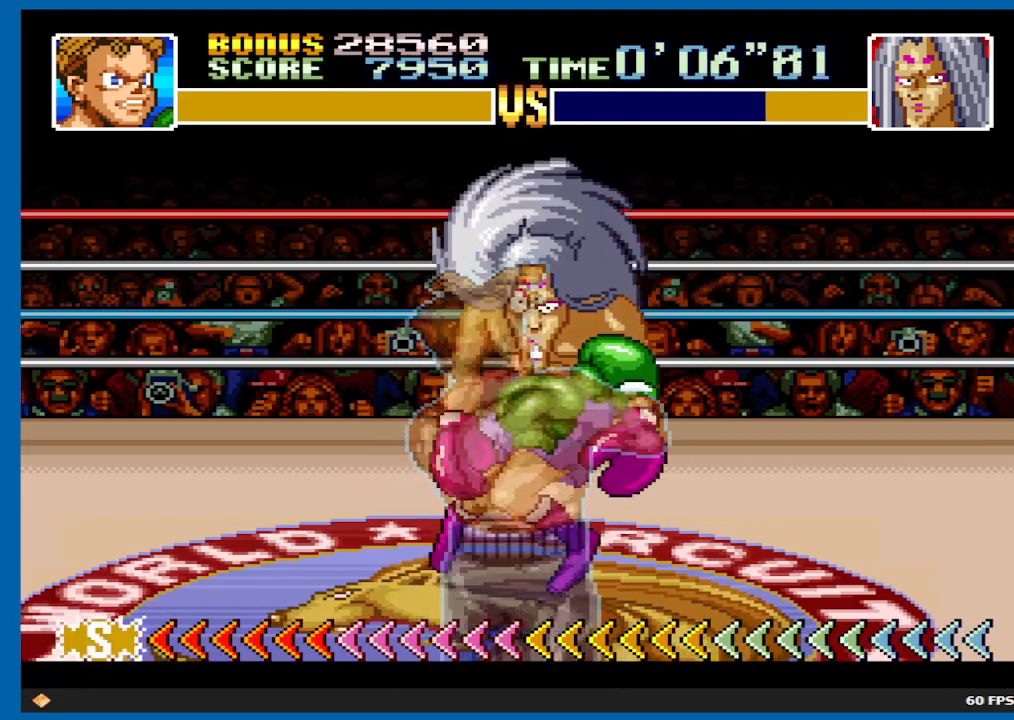
{"buttons": ["B"], "left_stick": "center", "right_stick": "center", "events": [[17, "B", "down"], [417, "B", "up"], [450, "B", "down"]]}
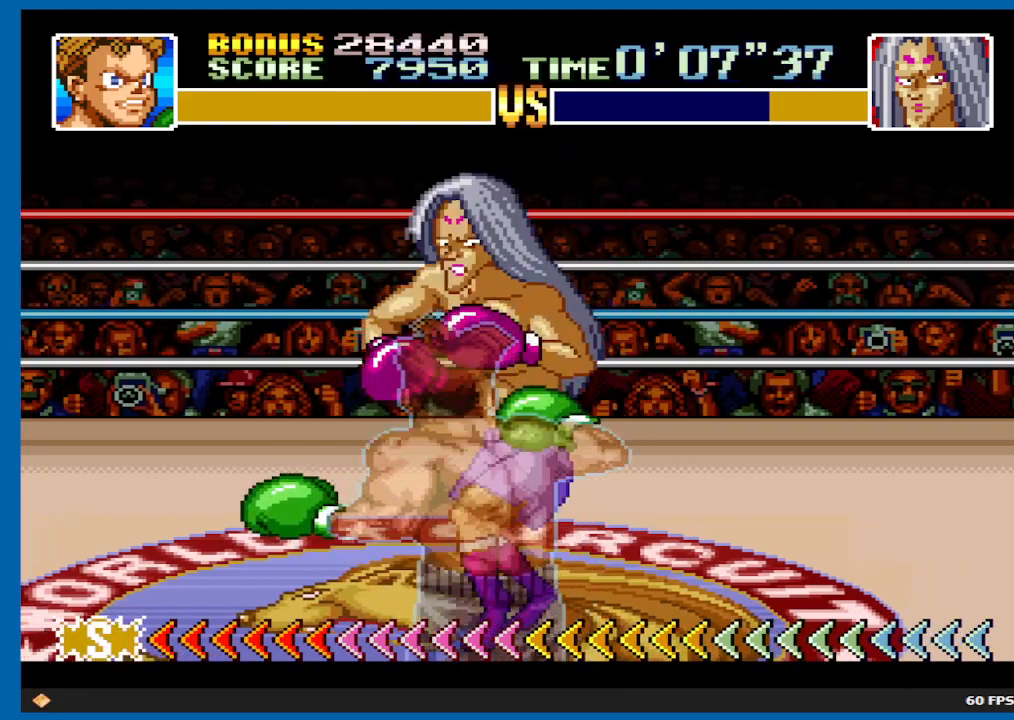
{"buttons": ["B"], "left_stick": "center", "right_stick": "center", "events": []}
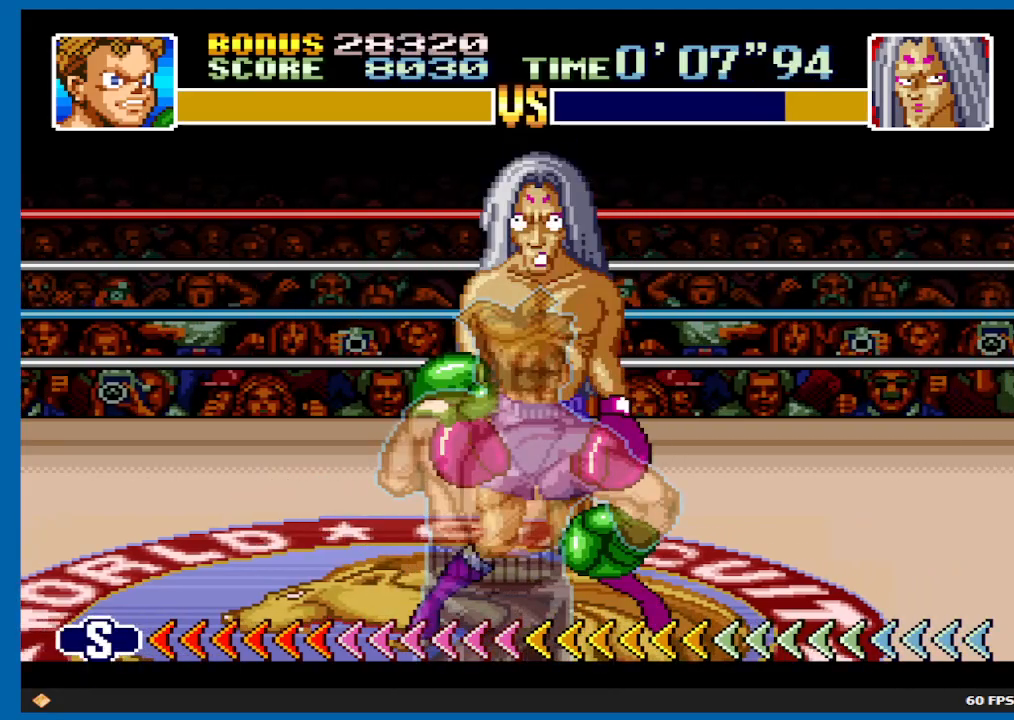
{"buttons": ["X"], "left_stick": "center", "right_stick": "center", "events": [[167, "B", "up"], [283, "X", "down"]]}
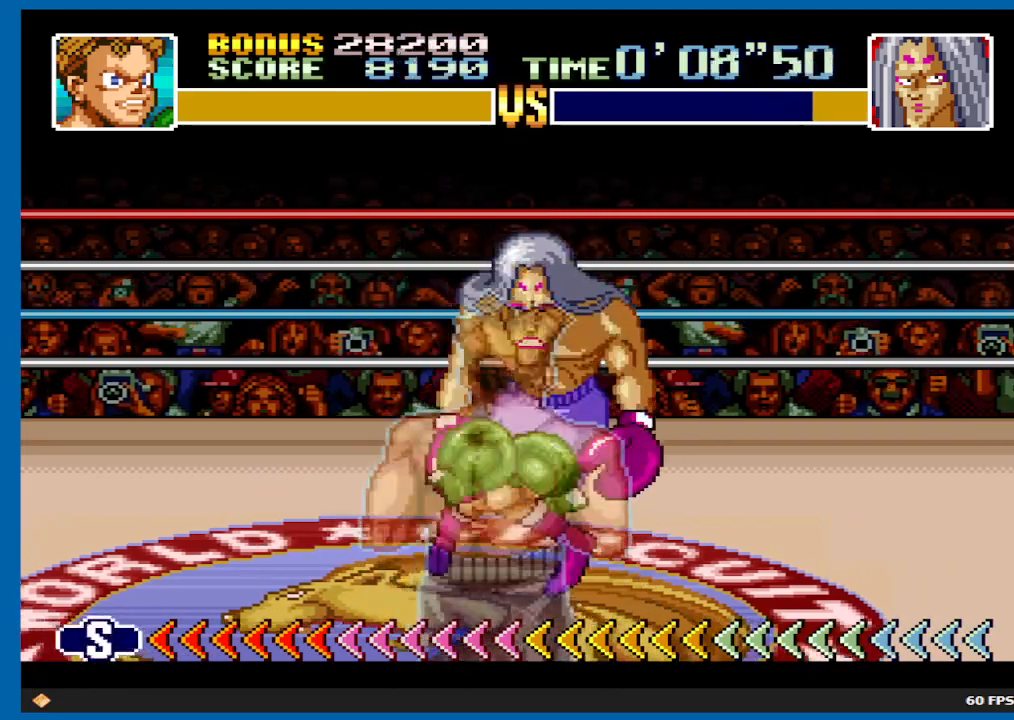
{"buttons": ["X"], "left_stick": "center", "right_stick": "center", "events": []}
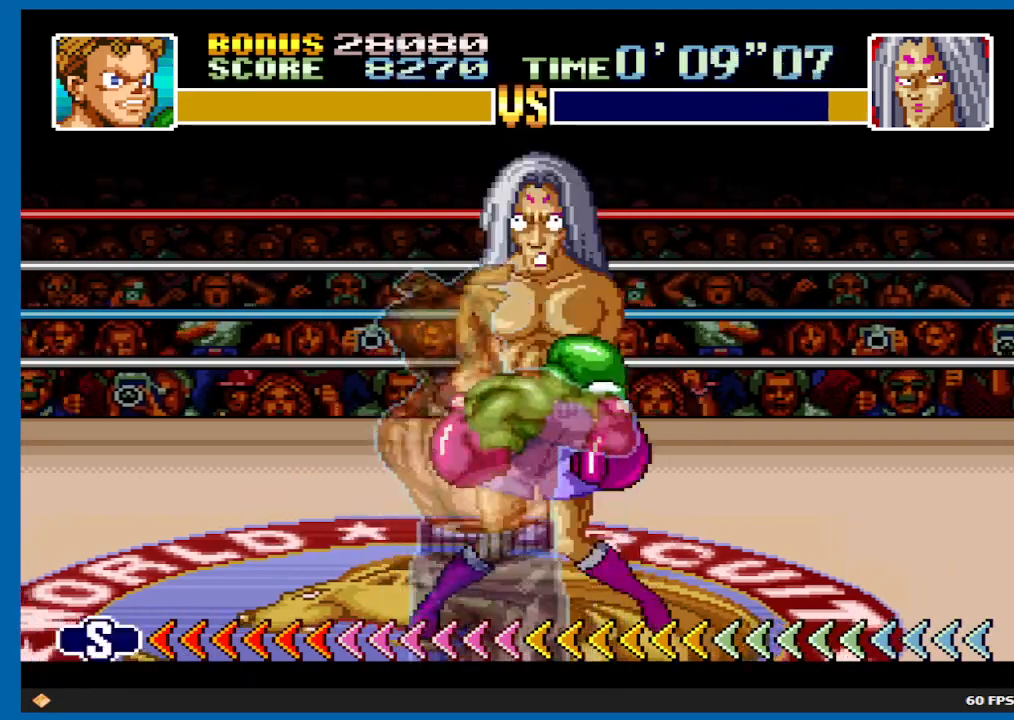
{"buttons": ["X"], "left_stick": "center", "right_stick": "center", "events": []}
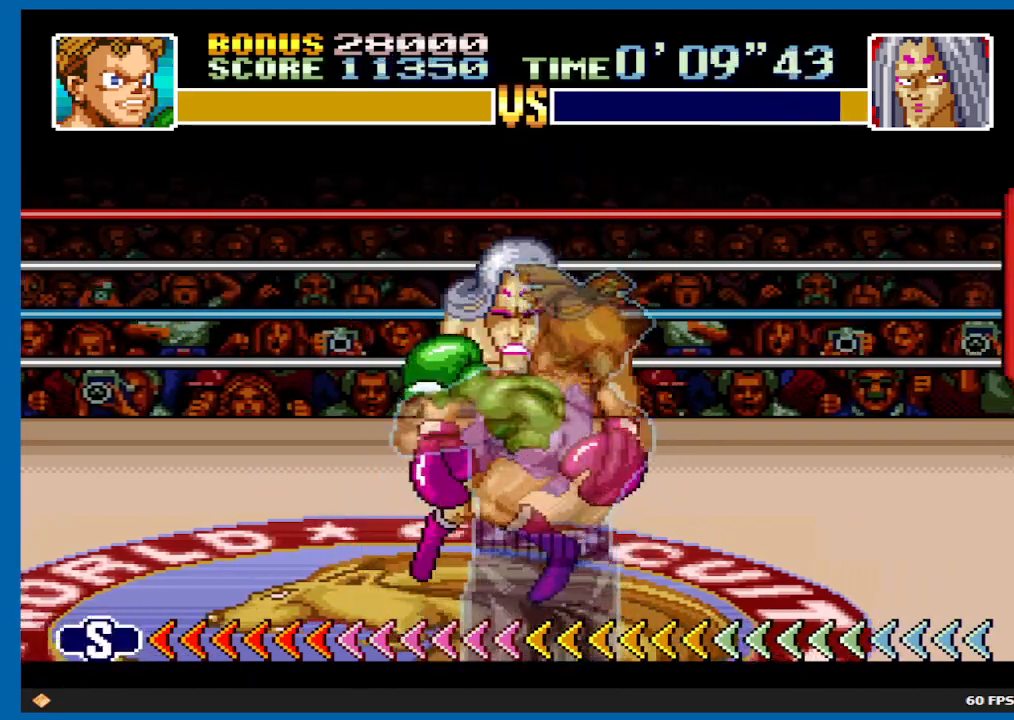
{"buttons": ["B"], "left_stick": "center", "right_stick": "center", "events": [[283, "X", "up"], [383, "B", "down"]]}
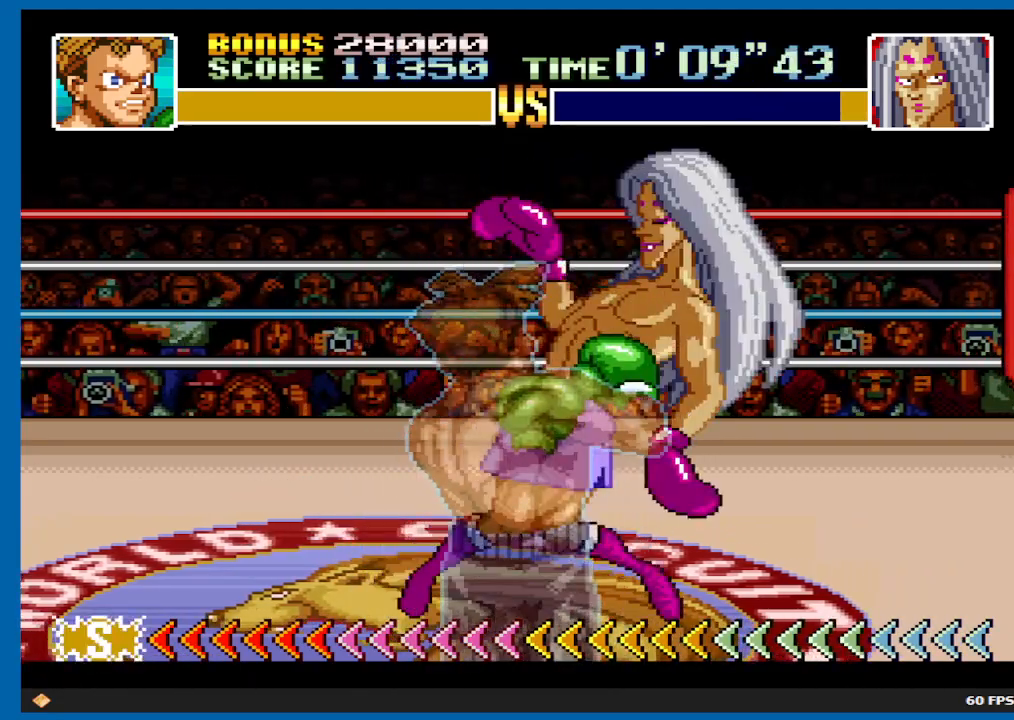
{"buttons": ["B"], "left_stick": "center", "right_stick": "center", "events": []}
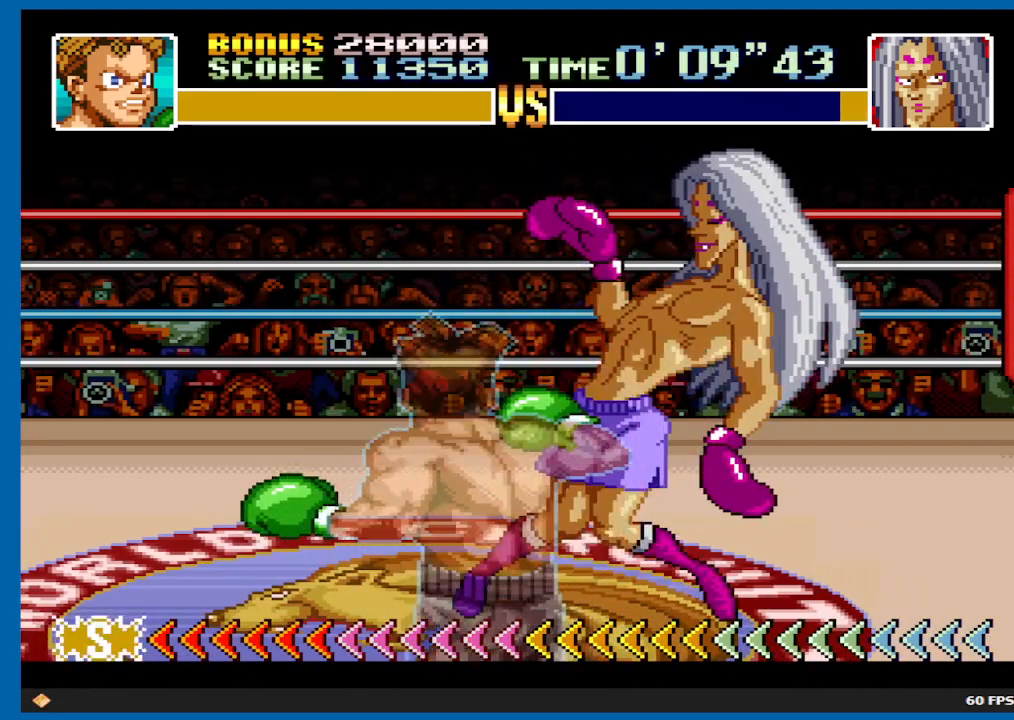
{"buttons": [], "left_stick": "center", "right_stick": "center", "events": [[17, "B", "up"]]}
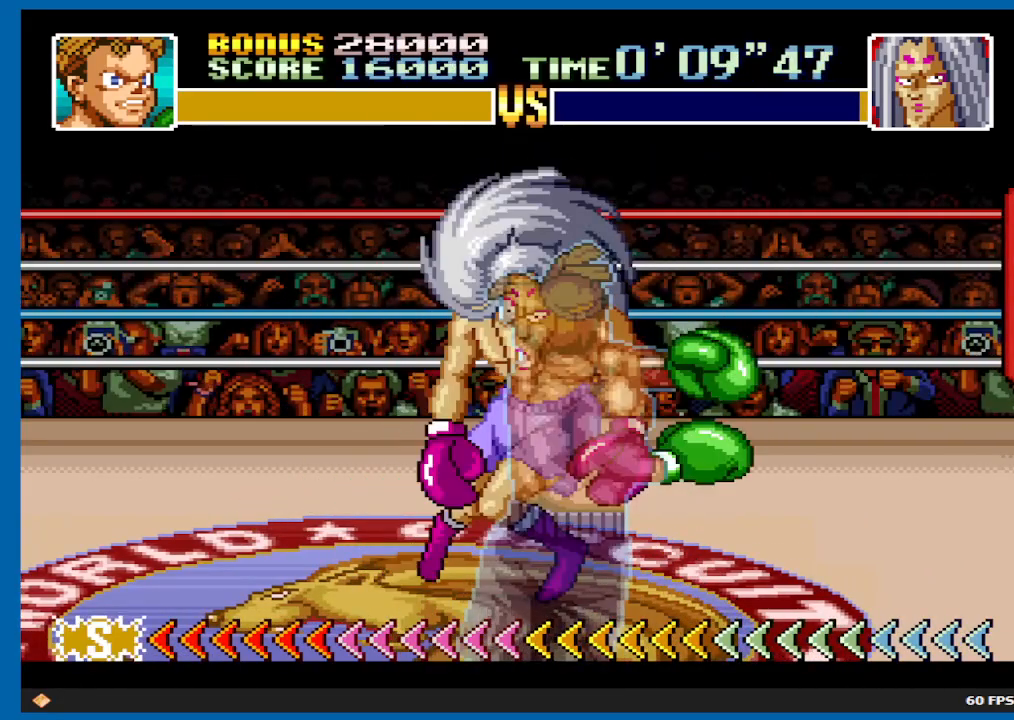
{"buttons": [], "left_stick": "center", "right_stick": "center", "events": []}
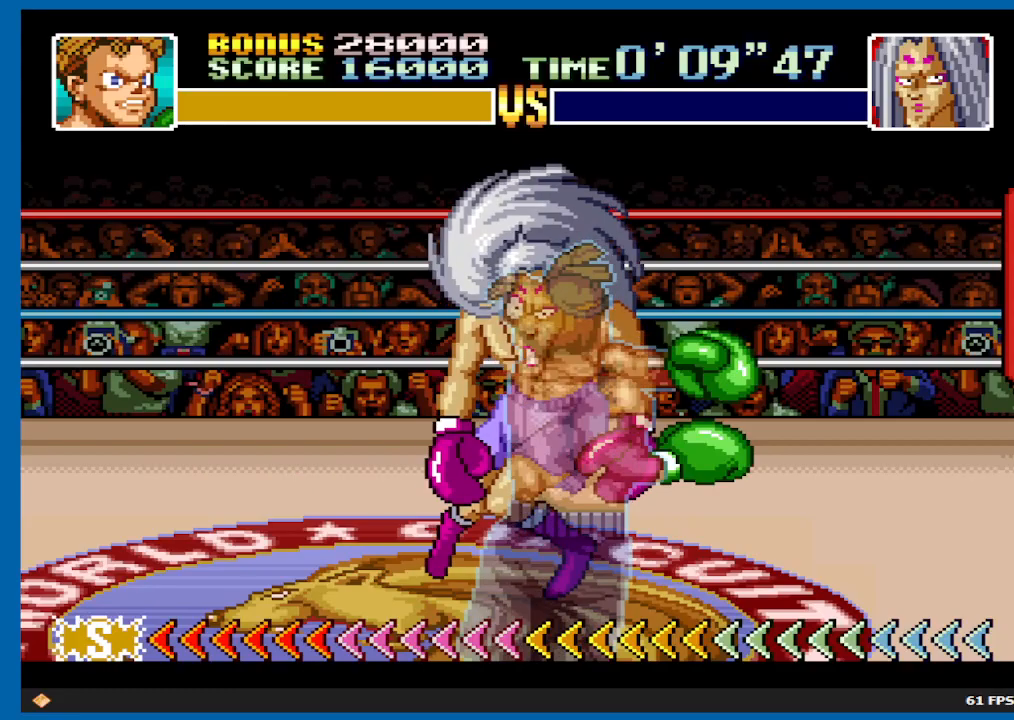
{"buttons": [], "left_stick": "center", "right_stick": "center", "events": []}
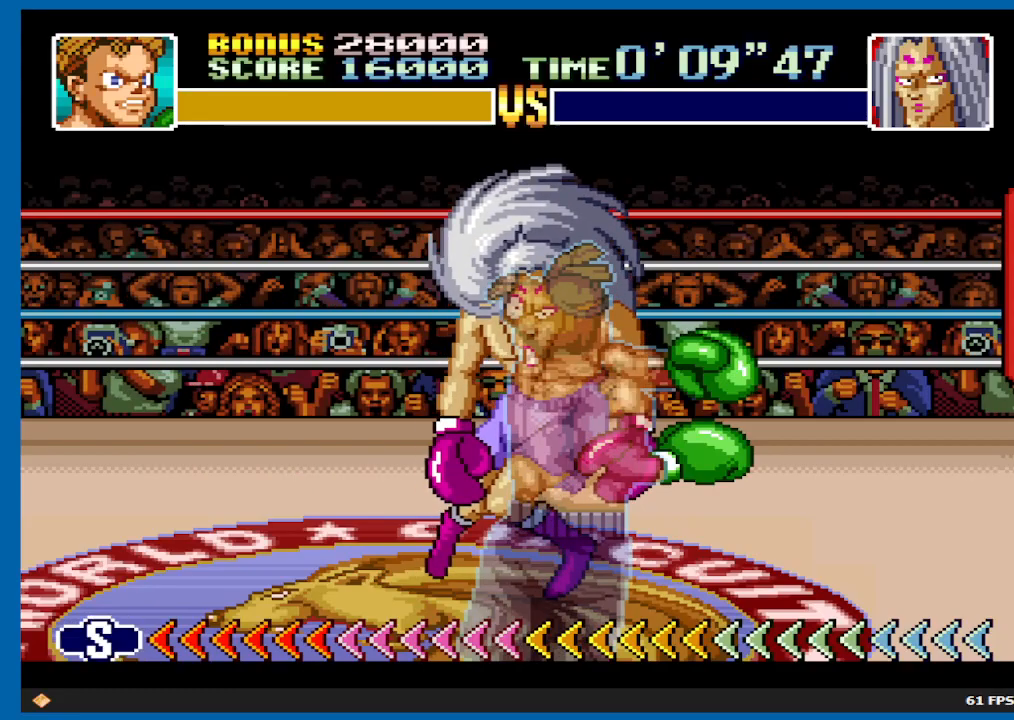
{"buttons": [], "left_stick": "center", "right_stick": "center", "events": [[300, "X", "down"], [400, "X", "up"]]}